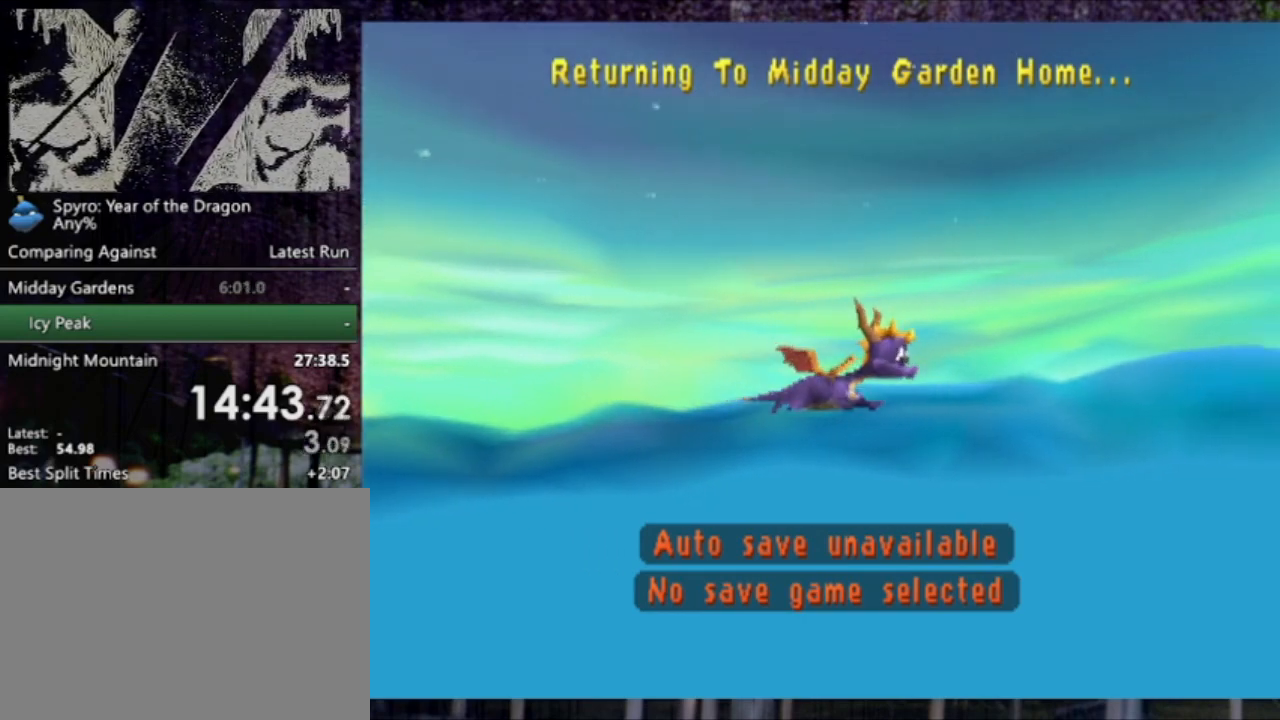
Gameplay with a controller (PlayStation layout); each line is a JSON object with the inputs held at the frame after it. "events" lists button and stick changes between this image and that frame as [ms after this image, input, new state], when the widget could be followed in between. Not read: DPAD_LEFT L3 R3 SQUARE right_stick.
{"buttons": ["L2", "R2"], "left_stick": "center", "events": [[467, "L2", "down"], [467, "R2", "down"]]}
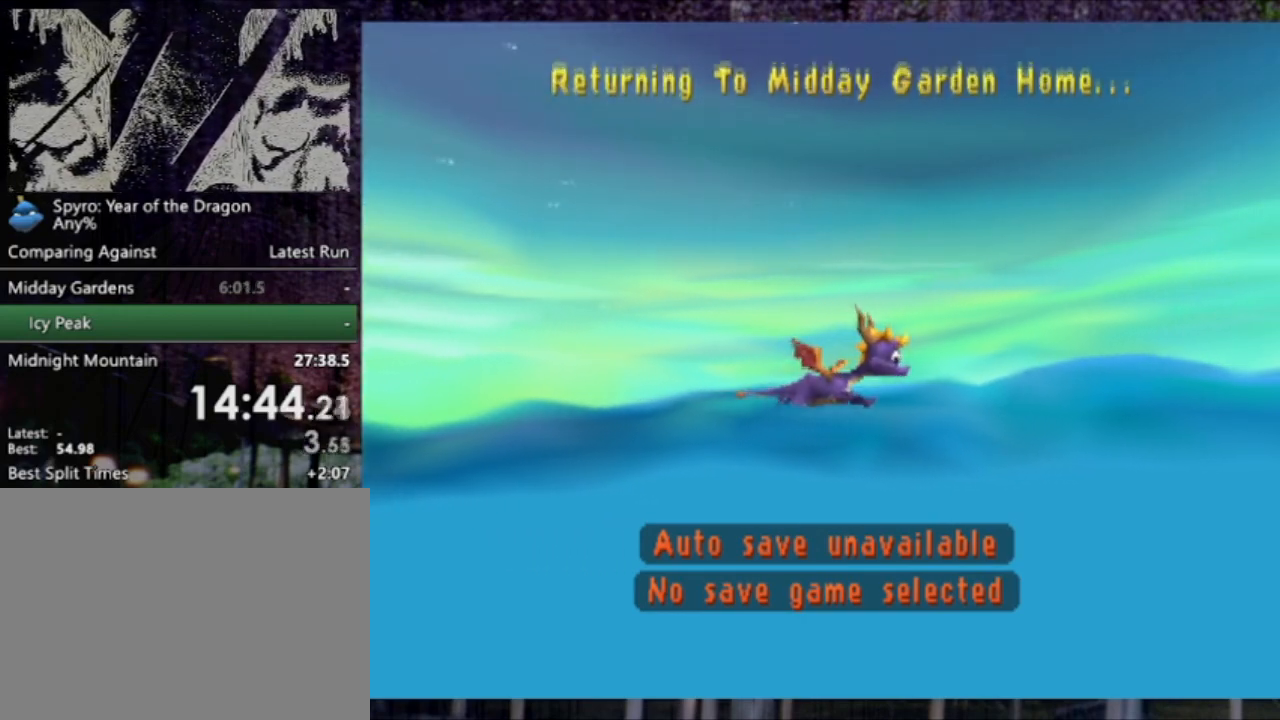
{"buttons": ["L2", "R2"], "left_stick": "center", "events": []}
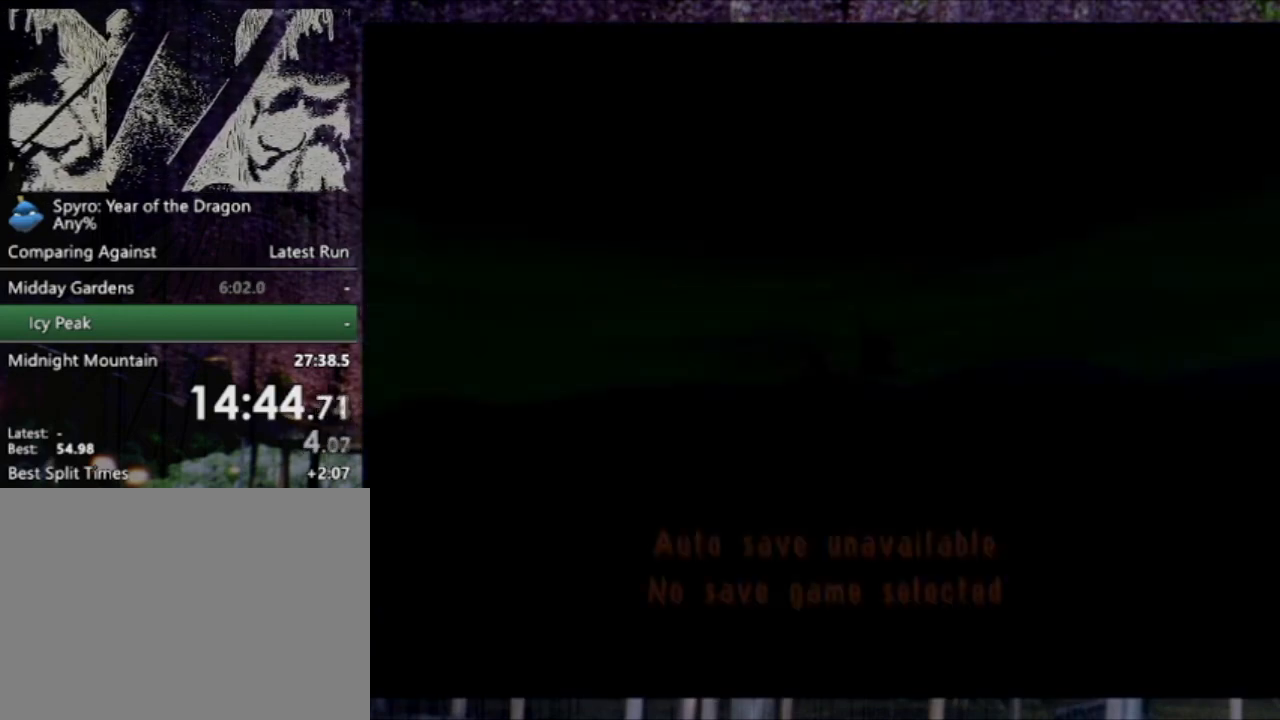
{"buttons": ["L2", "R2"], "left_stick": "center", "events": []}
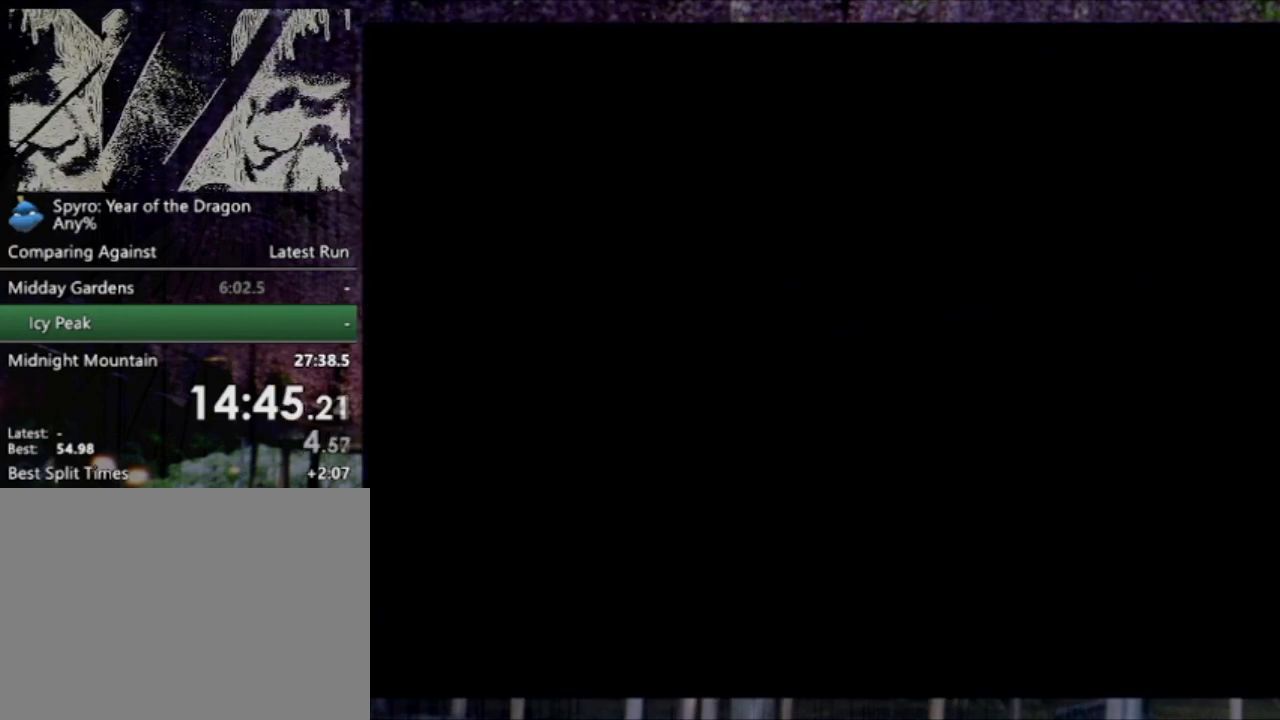
{"buttons": ["L2", "R2"], "left_stick": "center", "events": []}
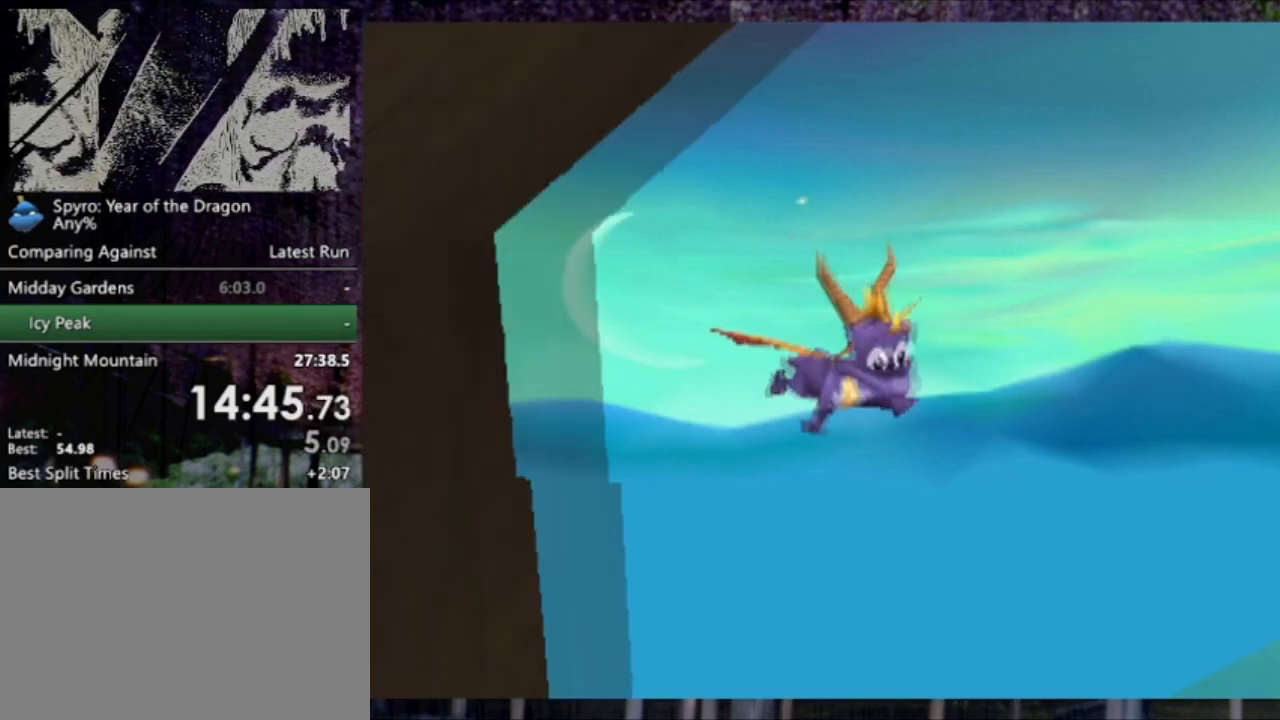
{"buttons": [], "left_stick": "center", "events": [[234, "R2", "up"], [267, "L2", "up"]]}
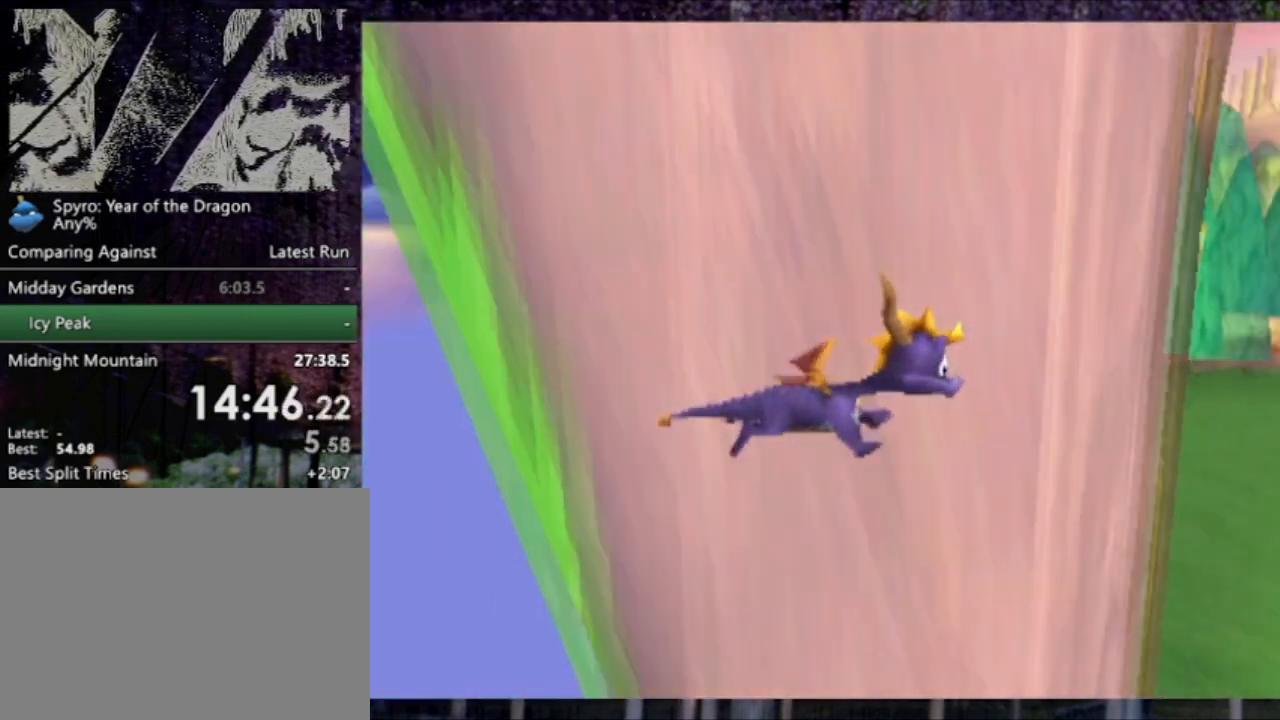
{"buttons": [], "left_stick": "center", "events": []}
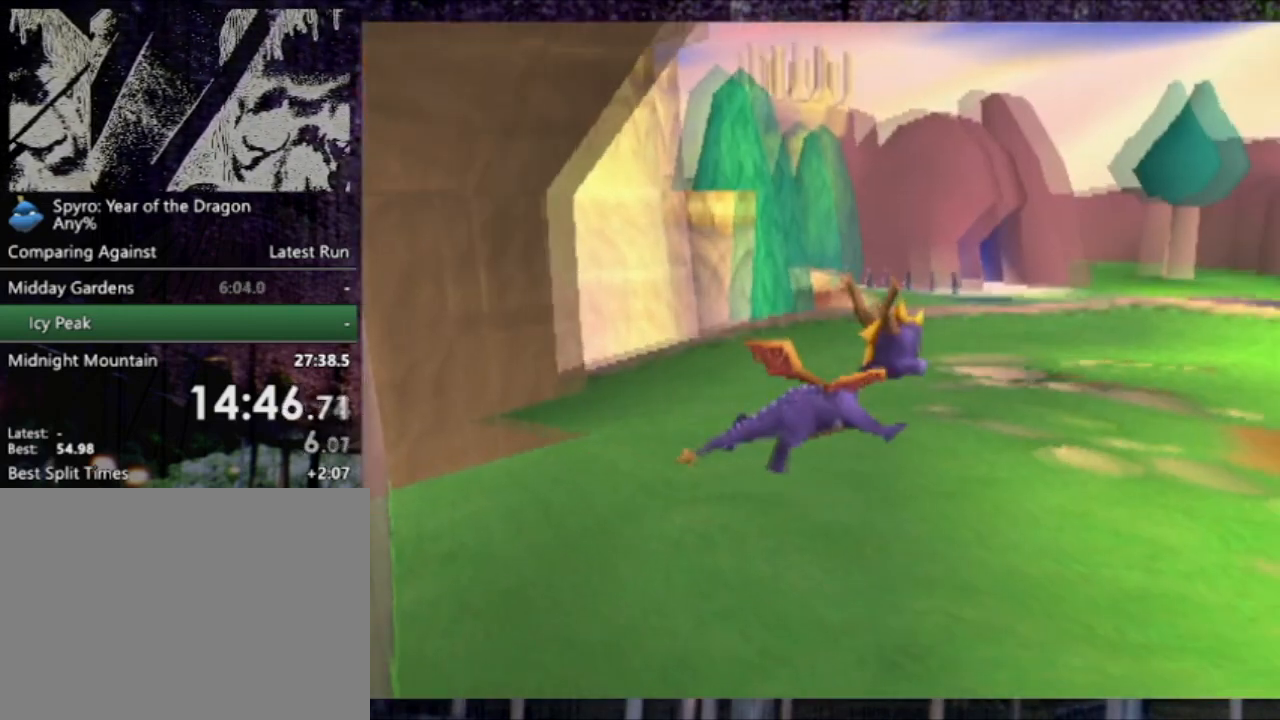
{"buttons": [], "left_stick": "center", "events": []}
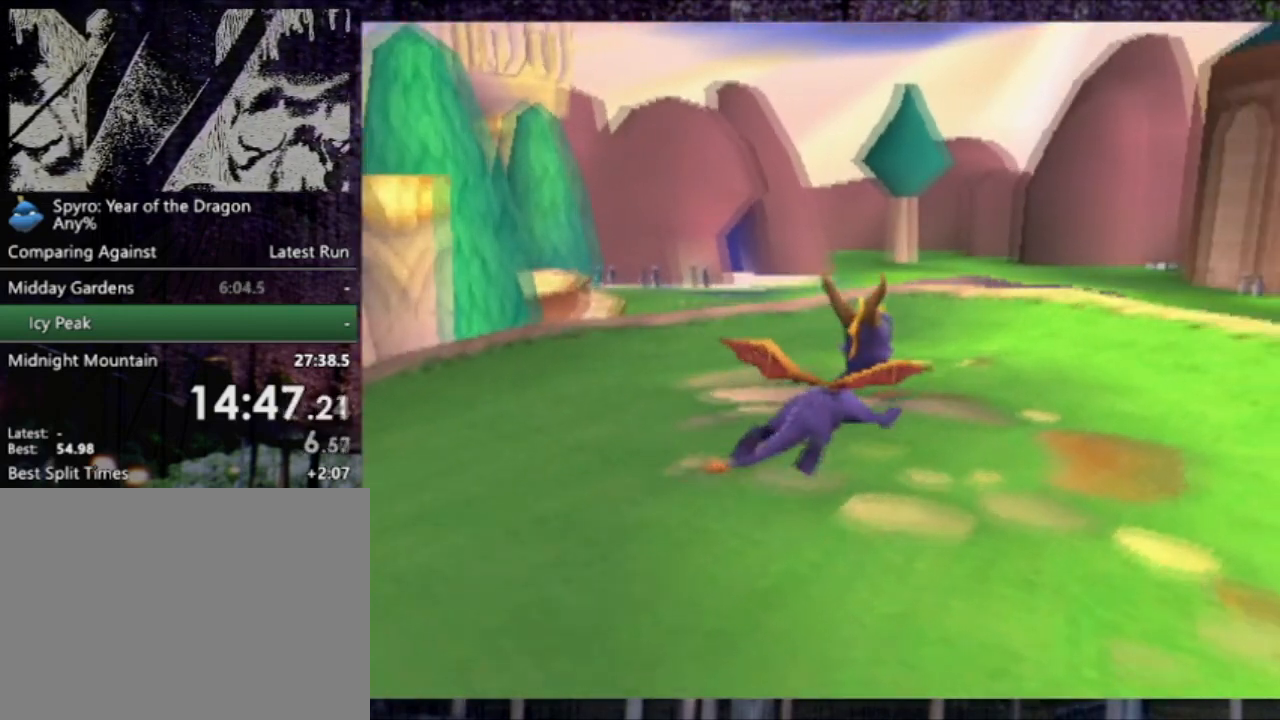
{"buttons": [], "left_stick": "center", "events": []}
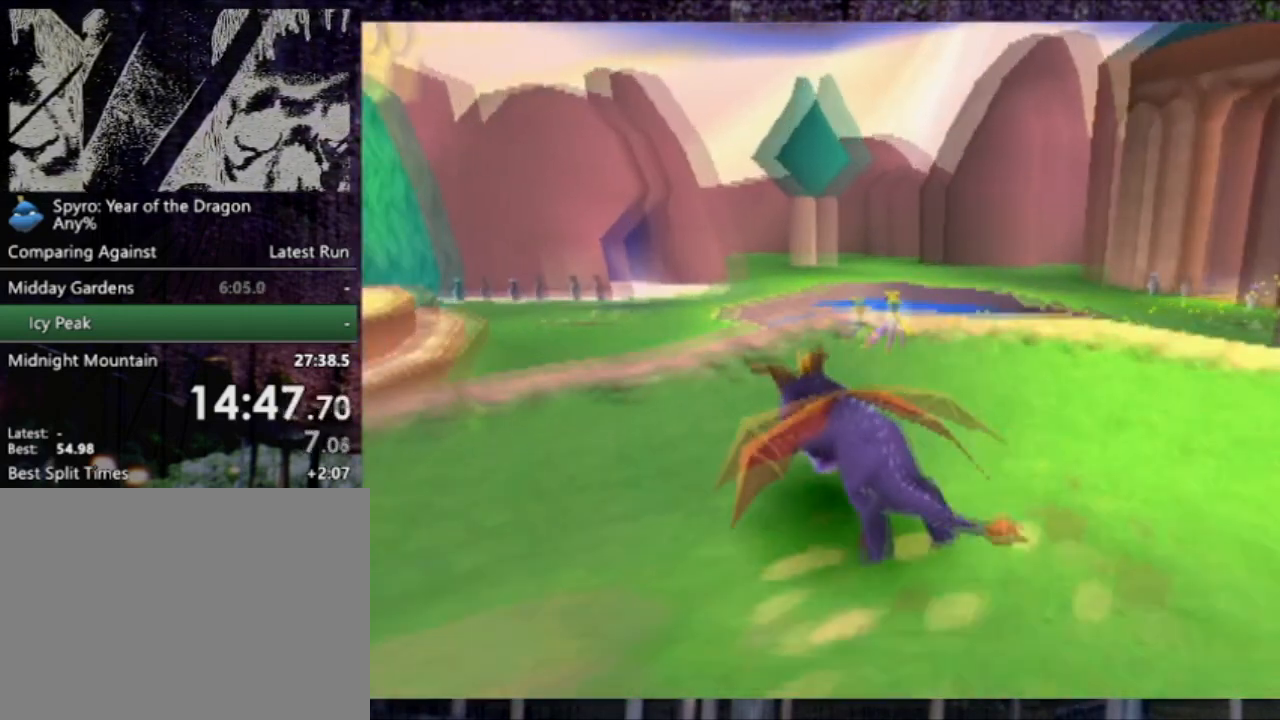
{"buttons": [], "left_stick": "center", "events": [[133, "DPAD_RIGHT", "down"], [234, "DPAD_RIGHT", "up"]]}
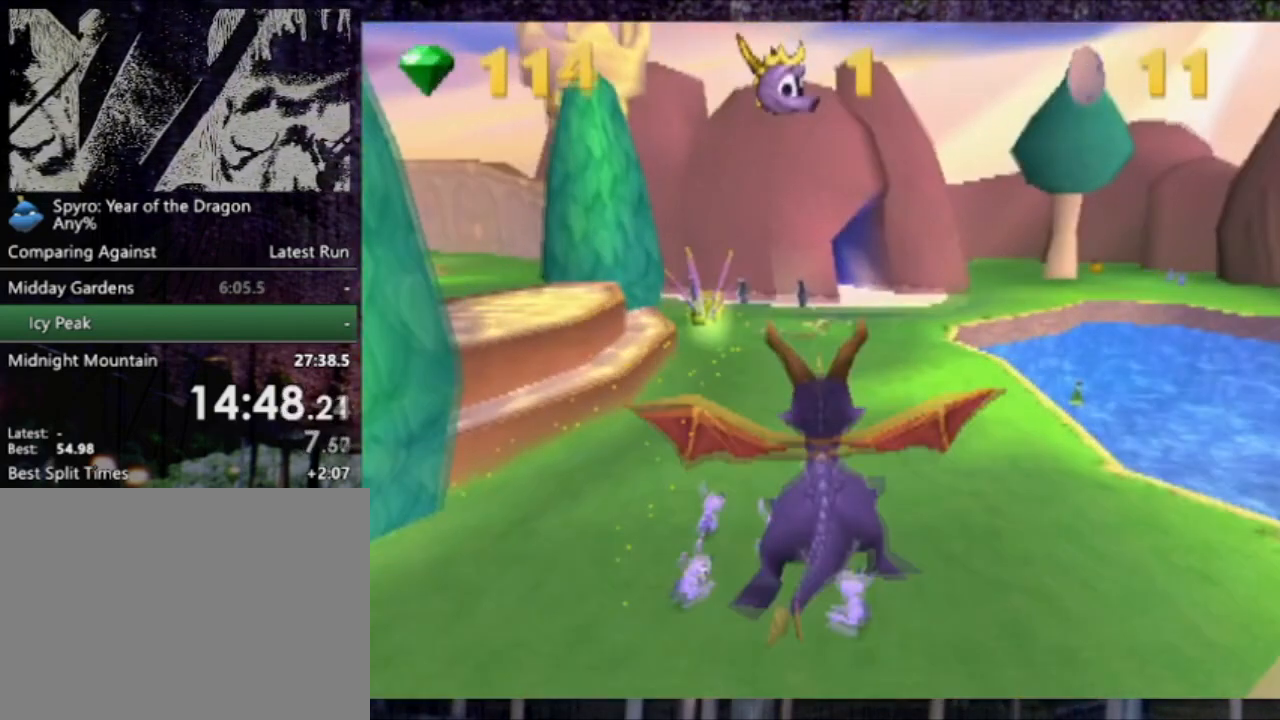
{"buttons": [], "left_stick": "center", "events": []}
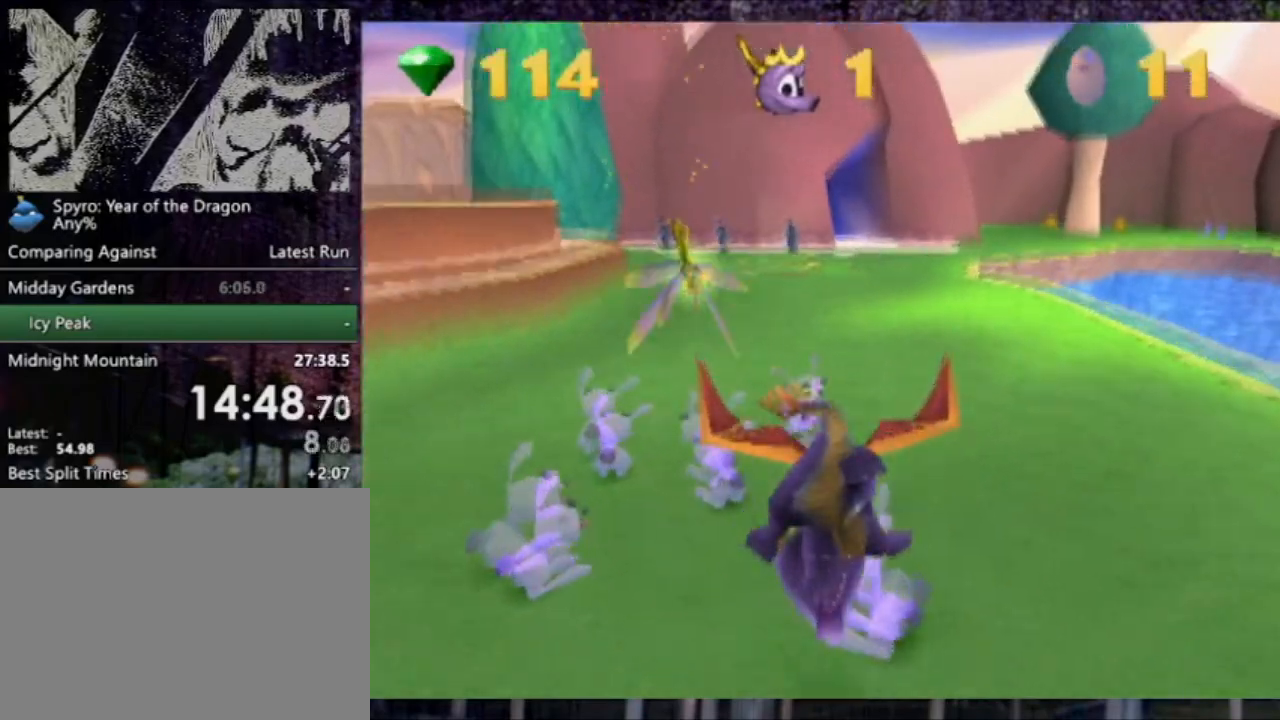
{"buttons": [], "left_stick": "center", "events": []}
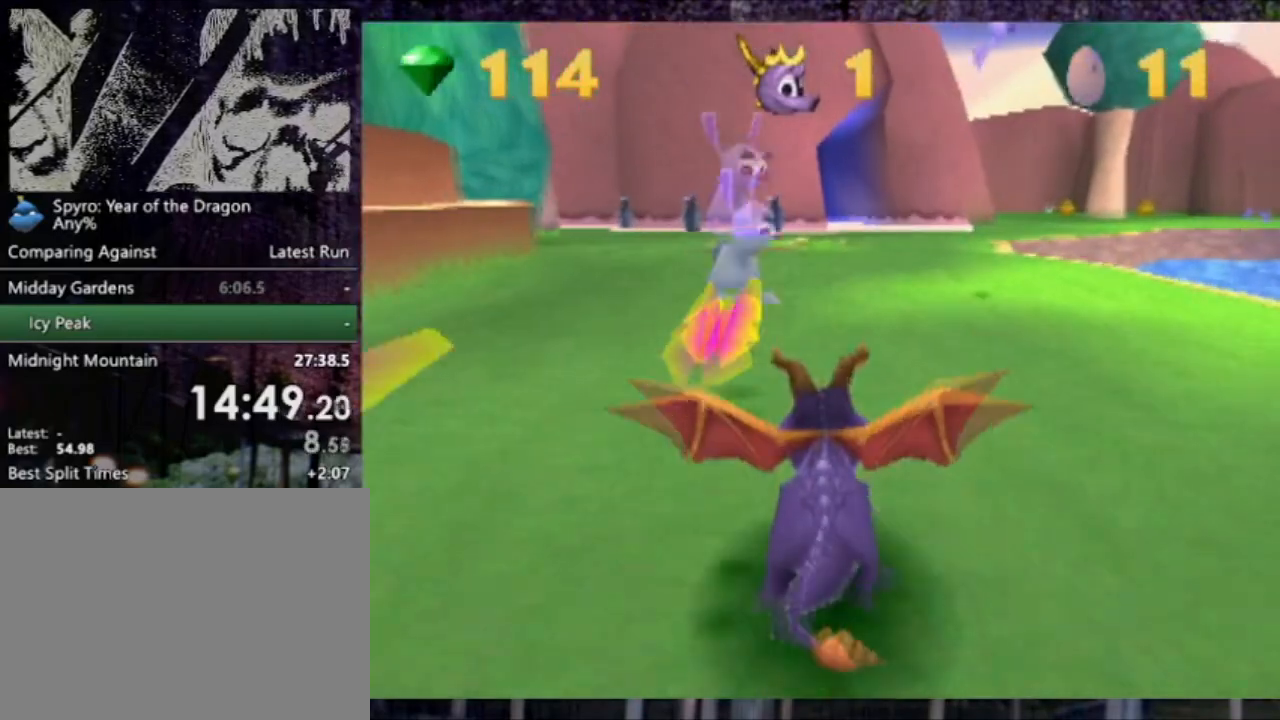
{"buttons": [], "left_stick": "center", "events": []}
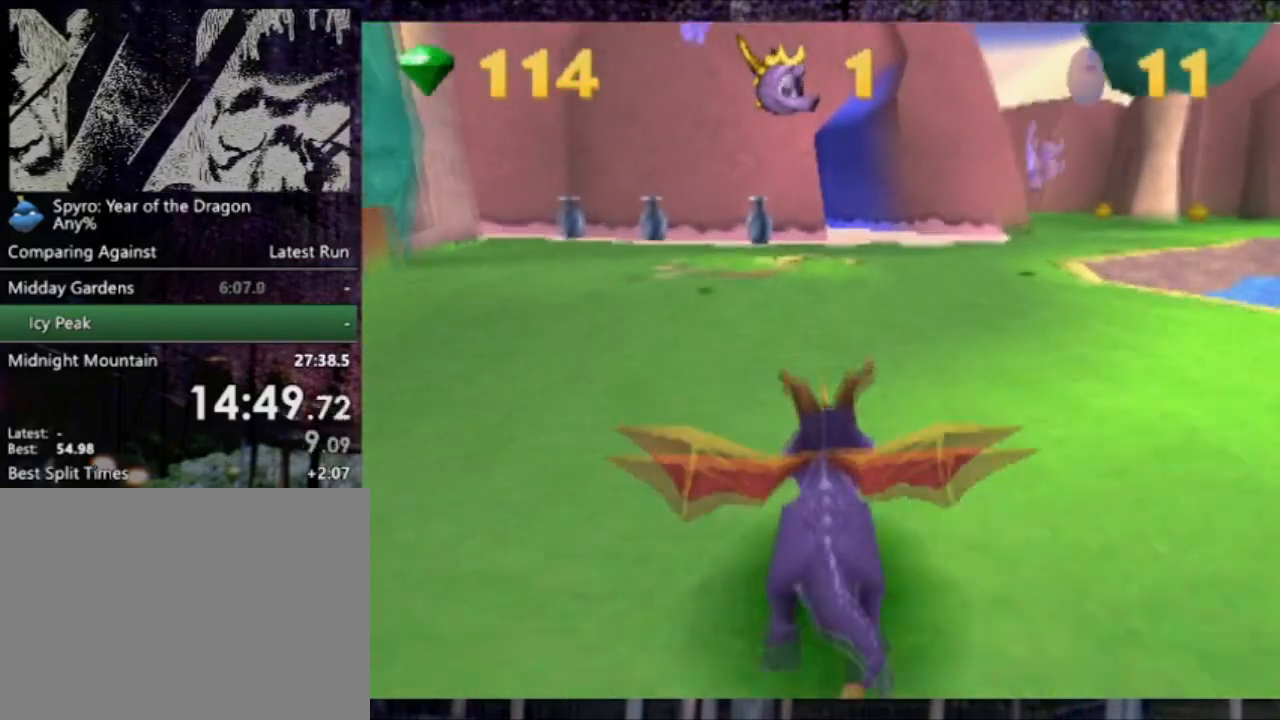
{"buttons": [], "left_stick": "center", "events": []}
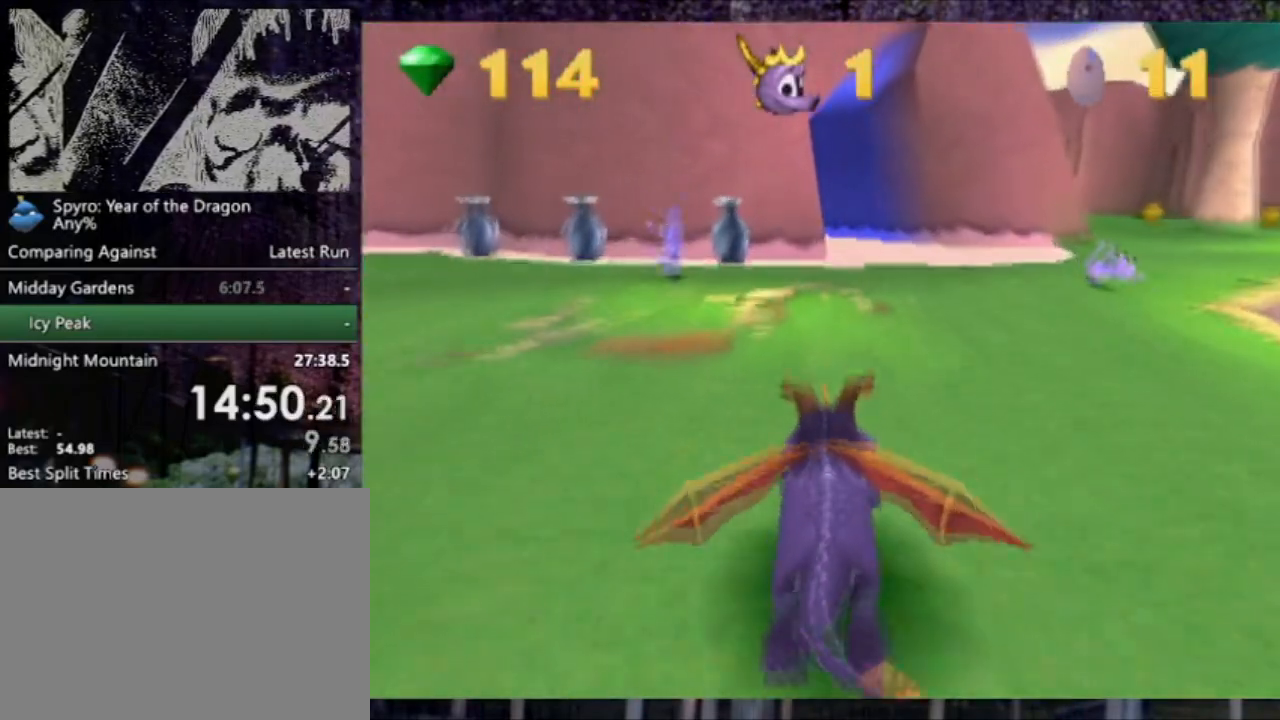
{"buttons": [], "left_stick": "center", "events": []}
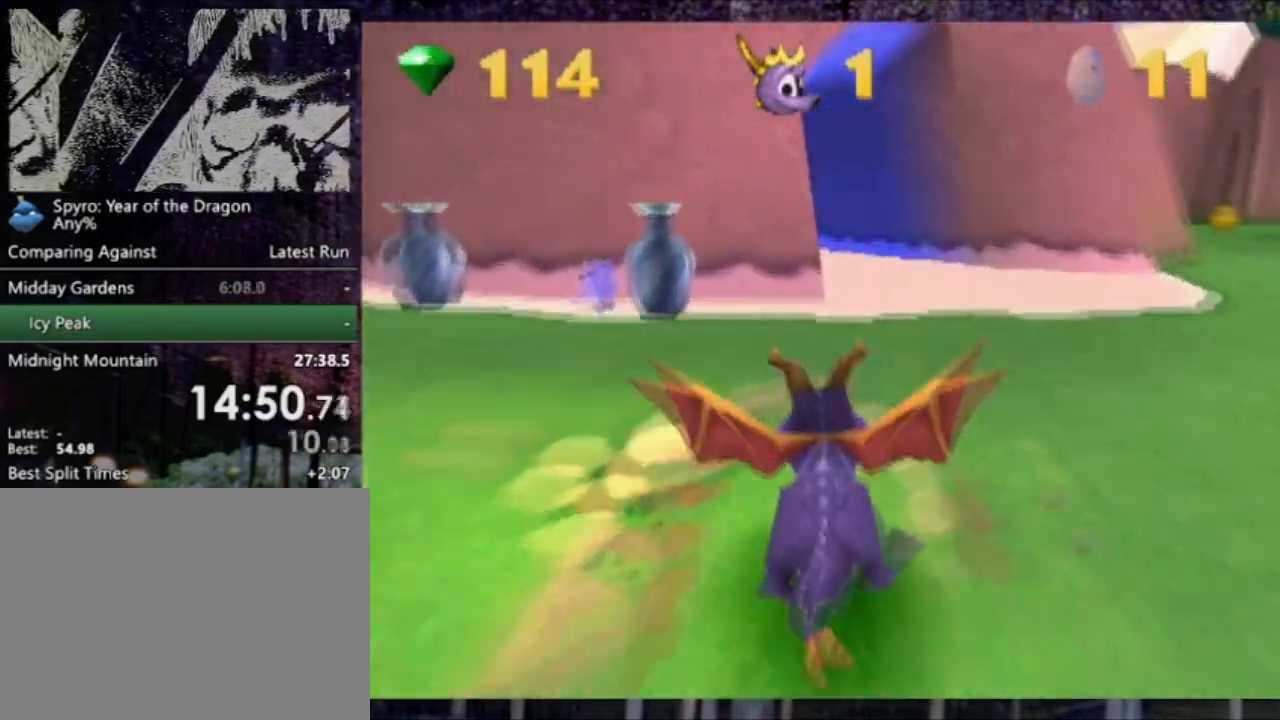
{"buttons": [], "left_stick": "center", "events": [[200, "DPAD_RIGHT", "down"], [267, "DPAD_RIGHT", "up"]]}
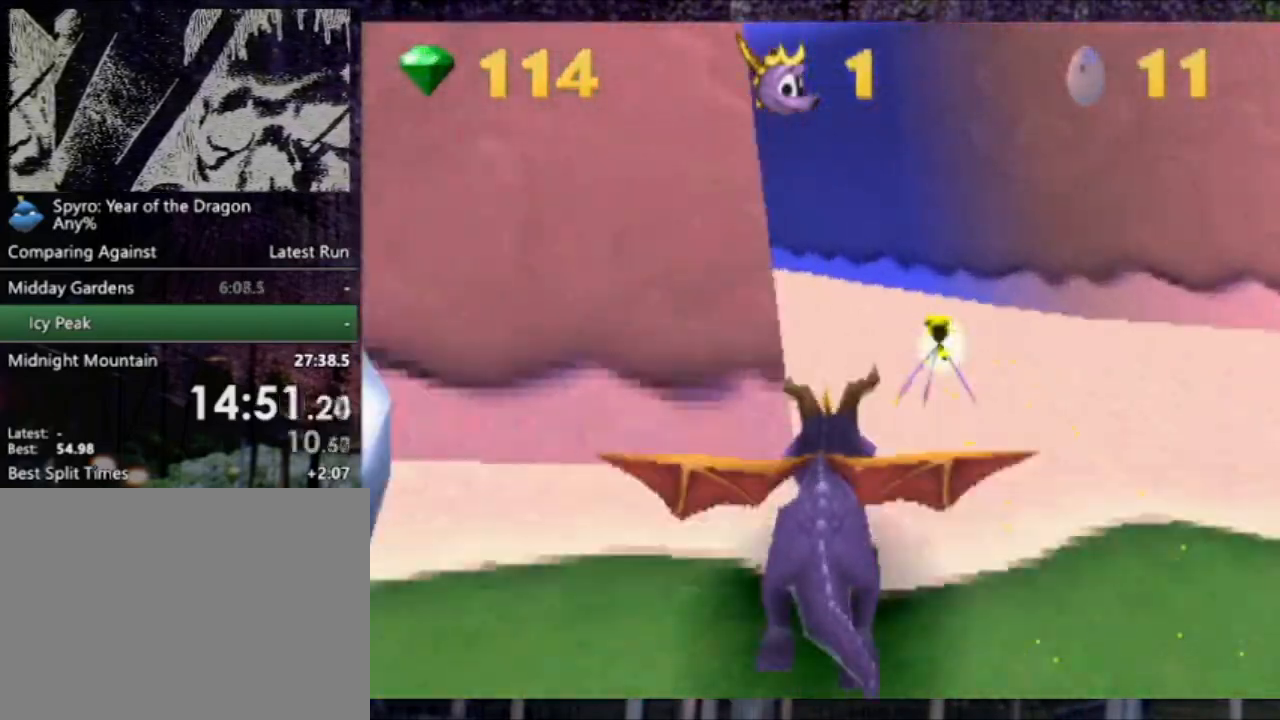
{"buttons": [], "left_stick": "center", "events": [[33, "DPAD_DOWN", "down"], [166, "DPAD_DOWN", "up"]]}
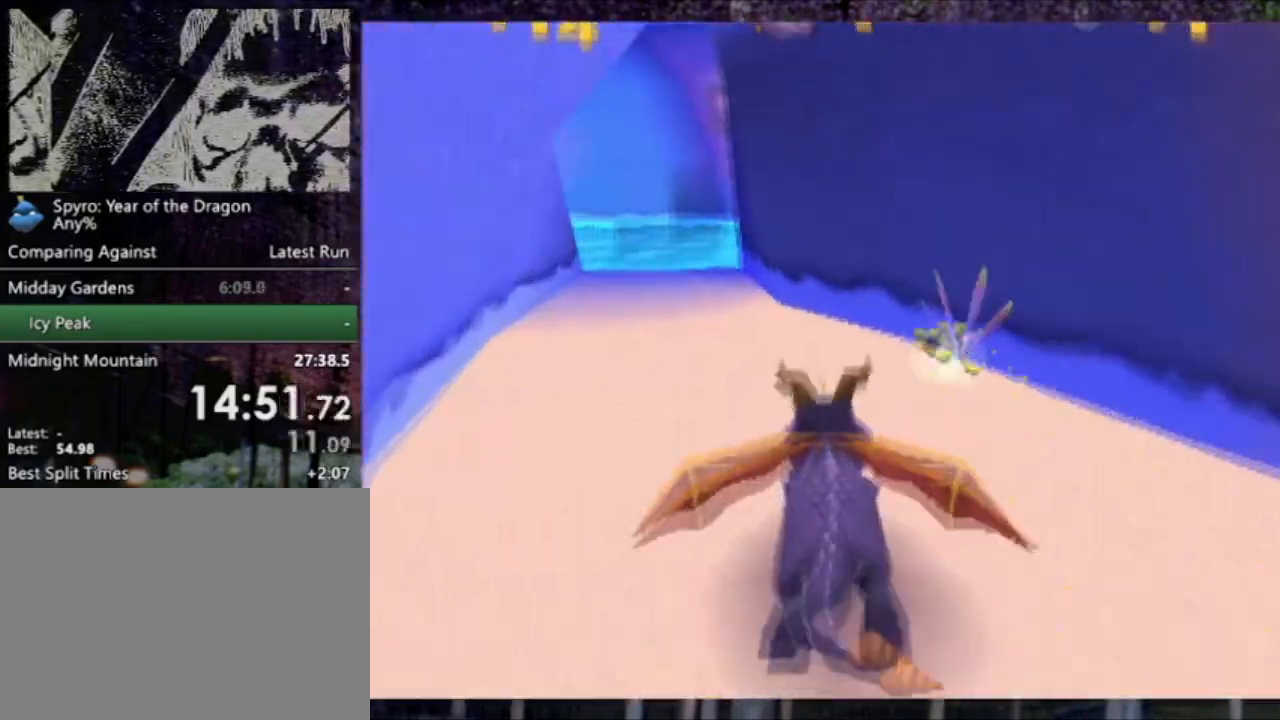
{"buttons": [], "left_stick": "center", "events": []}
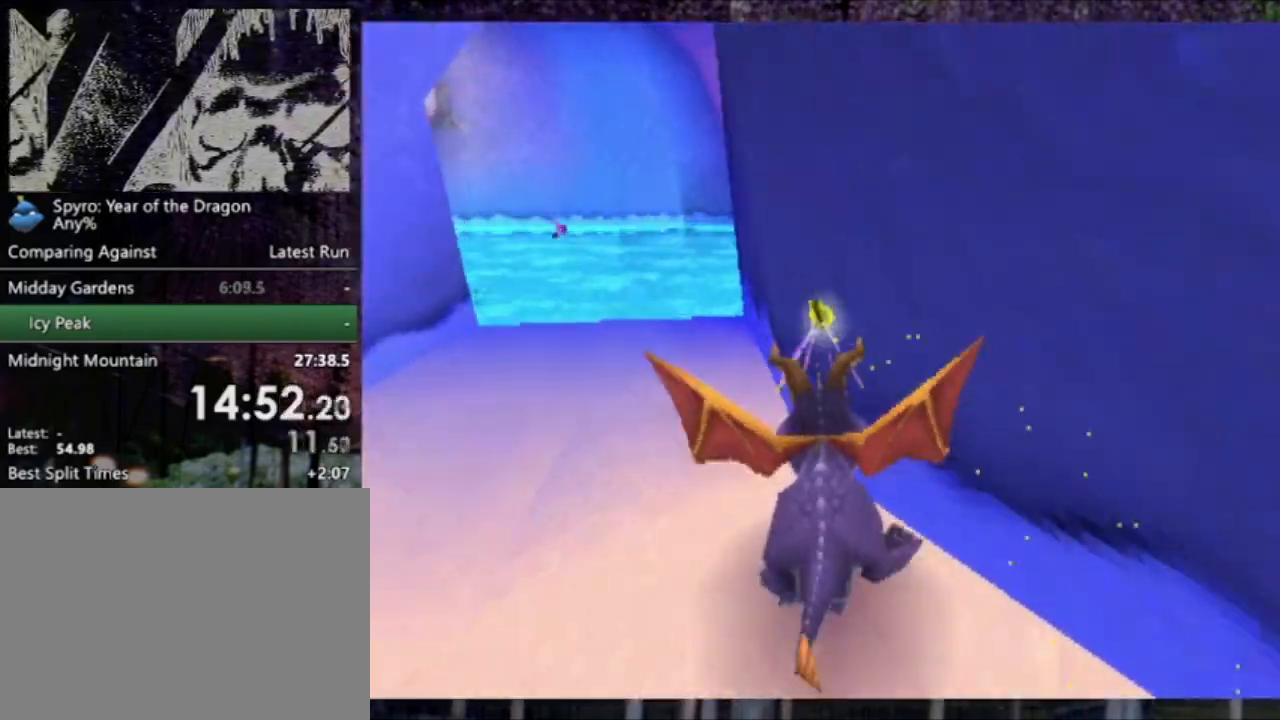
{"buttons": ["CROSS", "DPAD_UP", "DPAD_RIGHT"], "left_stick": "center", "events": [[368, "DPAD_RIGHT", "down"], [401, "CROSS", "down"], [501, "DPAD_UP", "down"]]}
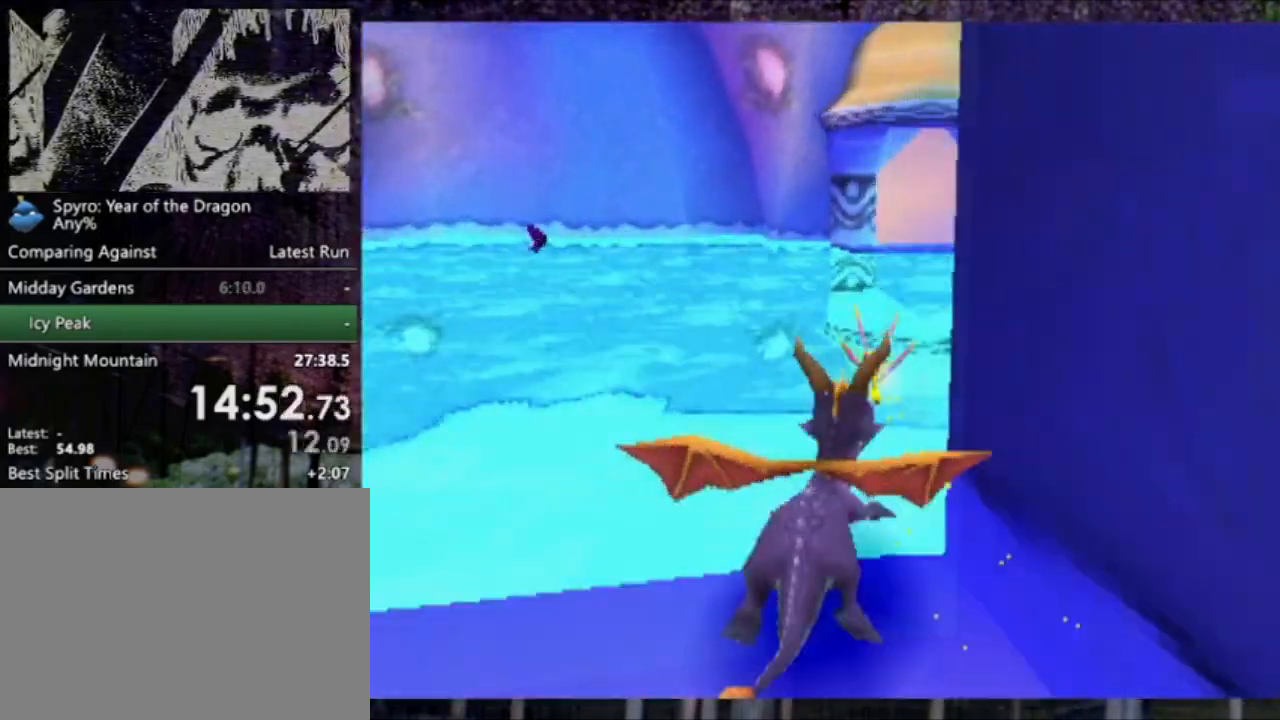
{"buttons": ["CIRCLE", "DPAD_UP"], "left_stick": "center", "events": [[33, "DPAD_RIGHT", "up"], [434, "CIRCLE", "down"], [501, "CROSS", "up"]]}
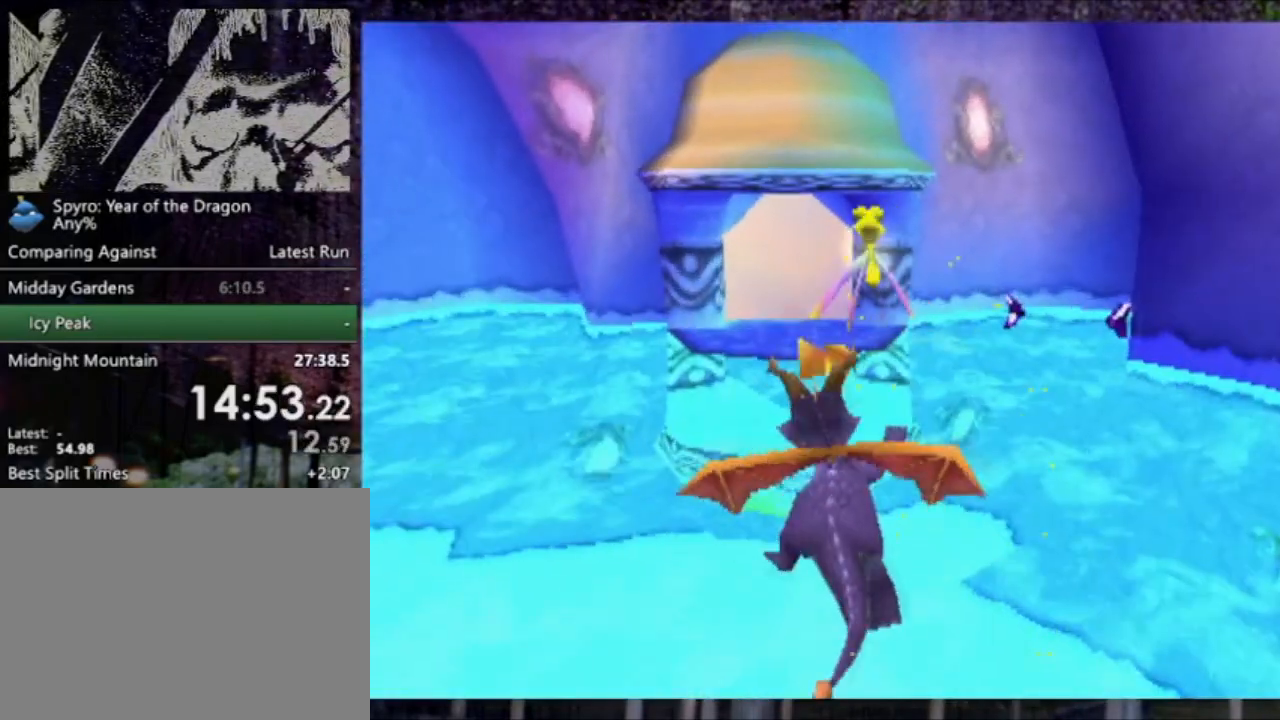
{"buttons": [], "left_stick": "center", "events": [[66, "CIRCLE", "up"], [300, "DPAD_UP", "up"]]}
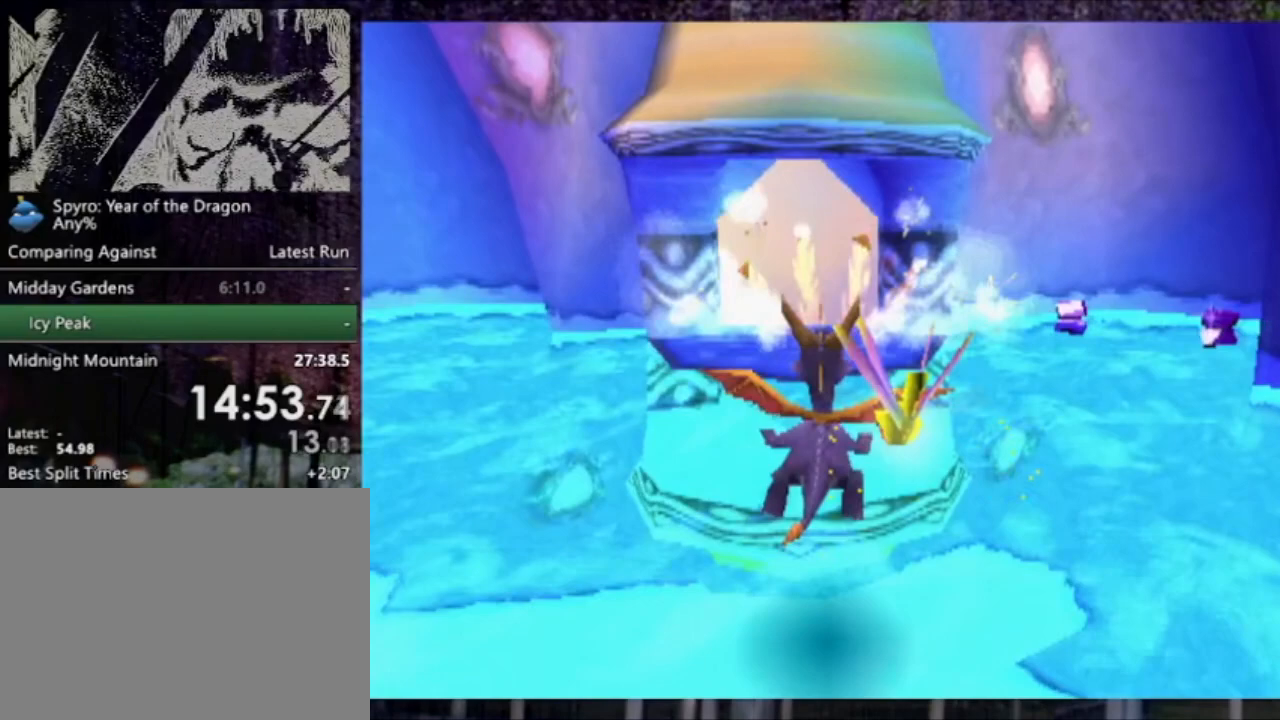
{"buttons": ["DPAD_UP"], "left_stick": "center", "events": [[267, "R2", "down"], [367, "R2", "up"], [400, "DPAD_UP", "down"]]}
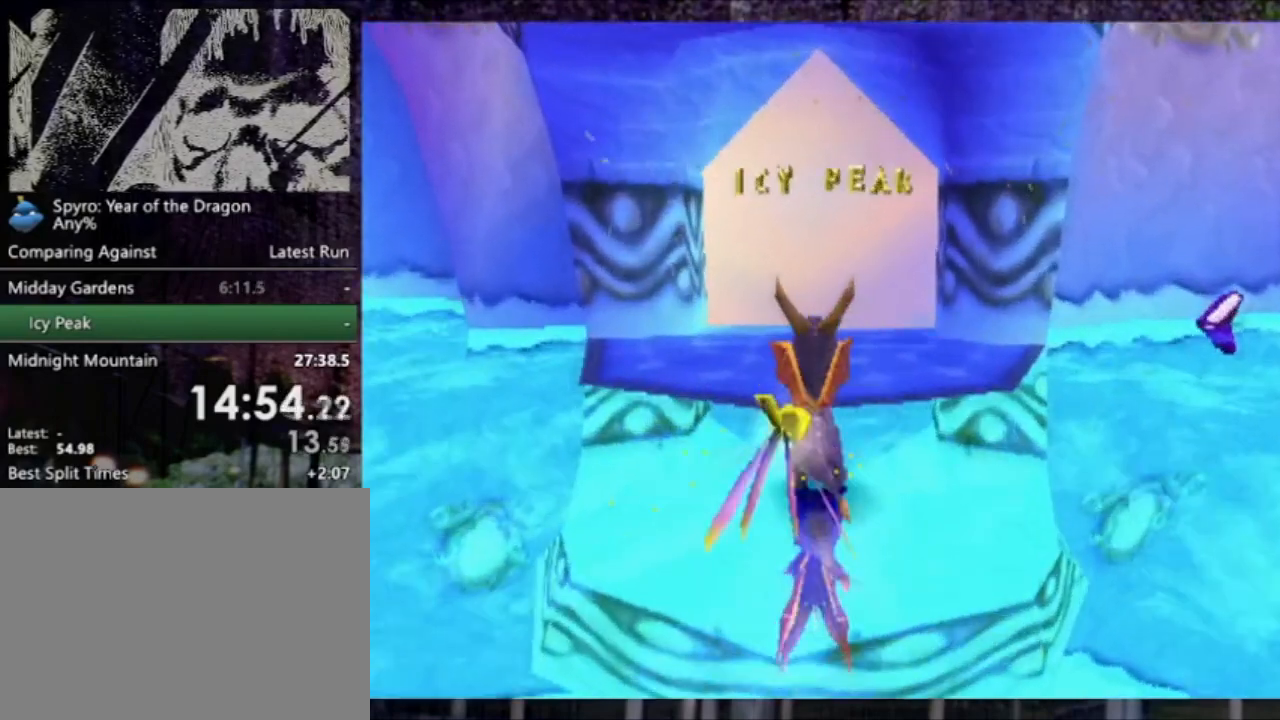
{"buttons": ["DPAD_UP"], "left_stick": "center", "events": []}
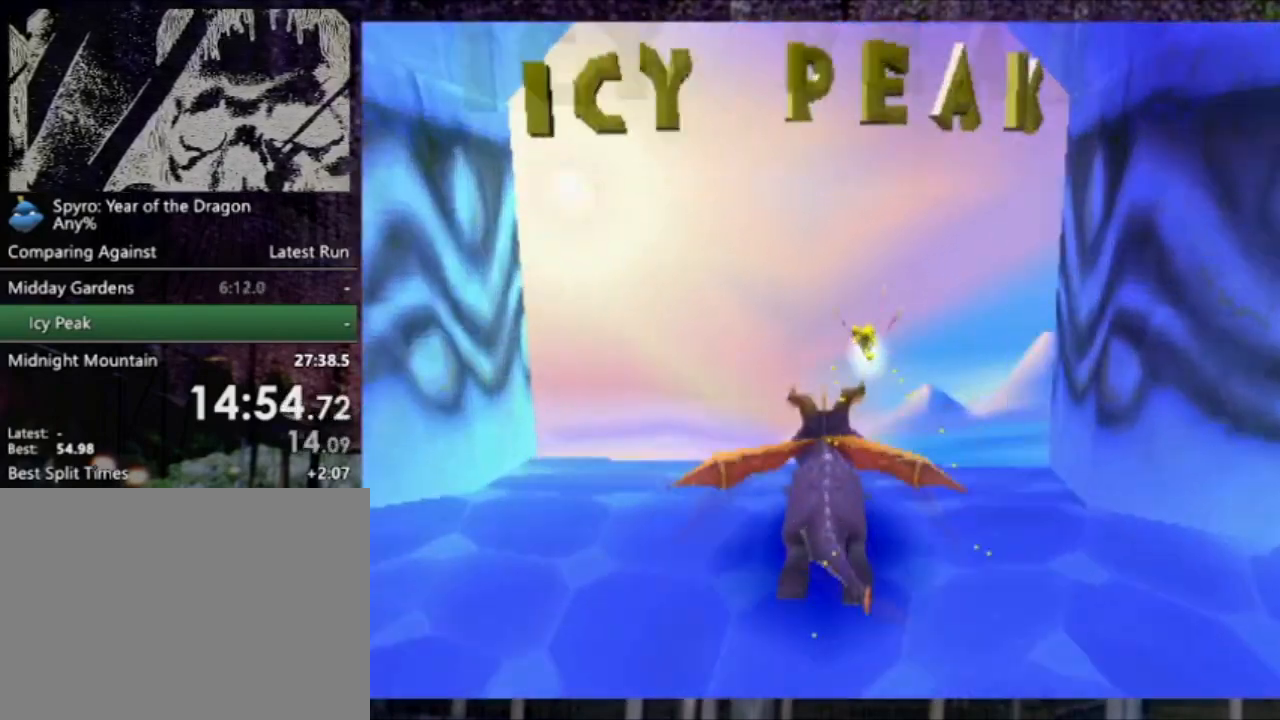
{"buttons": [], "left_stick": "center", "events": [[133, "DPAD_UP", "up"]]}